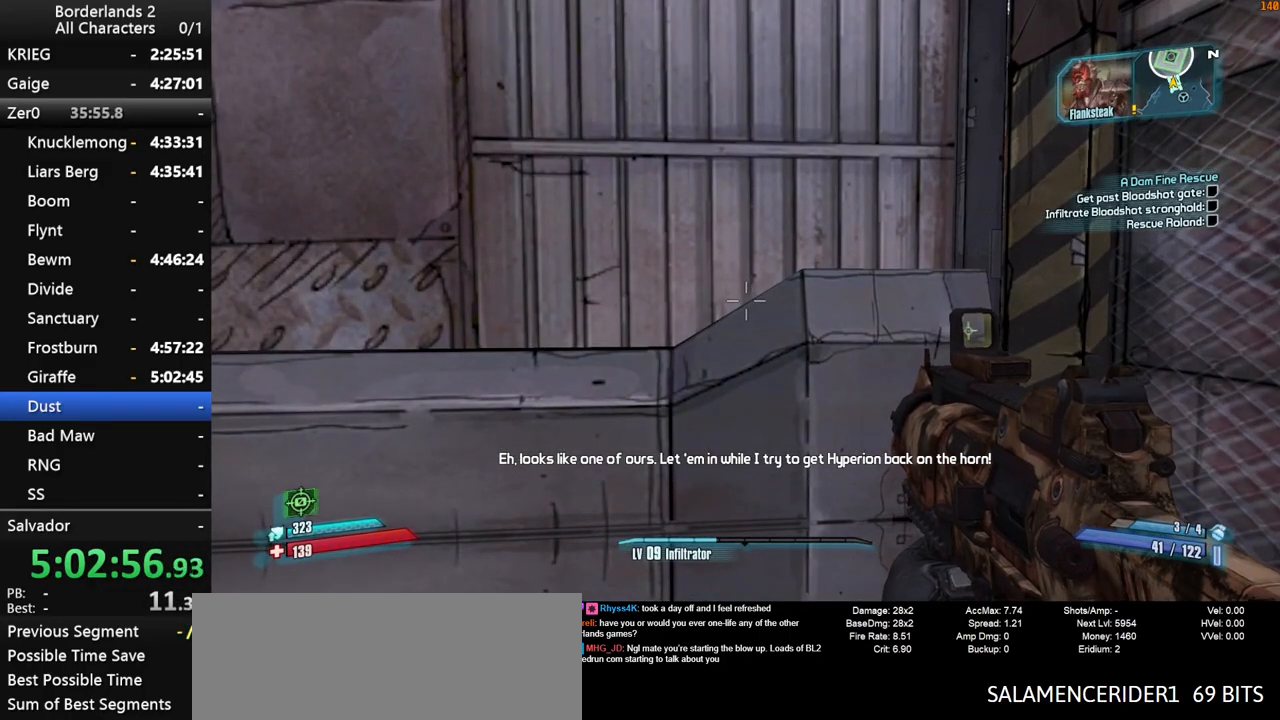
Gameplay with keyboard and mouse; each line is a JSON object with the keys and mouse buttons held at the frame after it. "events" lists presses ("down") and releases ("up") of "1", "2", "3", "4", "a", "b", "c", "ctrl", "d", "down", "e", "end", "escape", "f", "g", "left", "q", "r", "return", "right", "s", "shift", "space", "t", "tab", "up", "v", "w", "x", "y", "z", "mouse_left", "mouse_middle", "mouse_right", "mouse_wheel_up" and "mouse_wheel_down" between this image and that frame as [ms after this image, input, new state], when the widget could be followed in between. "mouse_left", "mouse_middle", "mouse_right", "mouse_wheel_up", "mouse_wheel_down" = the "left", "middle", "right", "wheel_up", "wheel_down" buttons of the "mouse" list. No other keys are recorded. "mouse_move" is the direction in which the mouse moves at that frame (one of eight, or "still"), when it could be read.
{"keys": ["w"], "mouse": [], "mouse_move": "still", "events": [[183, "shift", "down"], [183, "w", "down"], [466, "shift", "up"]]}
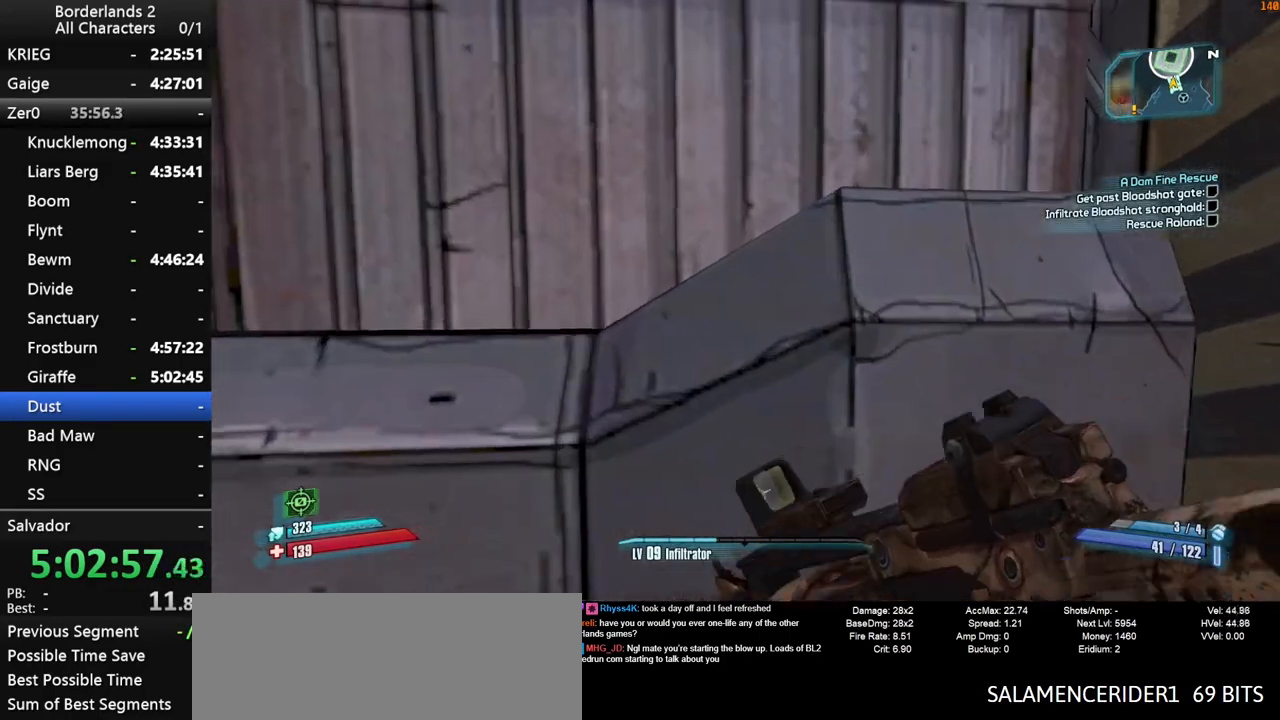
{"keys": ["d", "w"], "mouse": [], "mouse_move": "still", "events": [[150, "d", "down"]]}
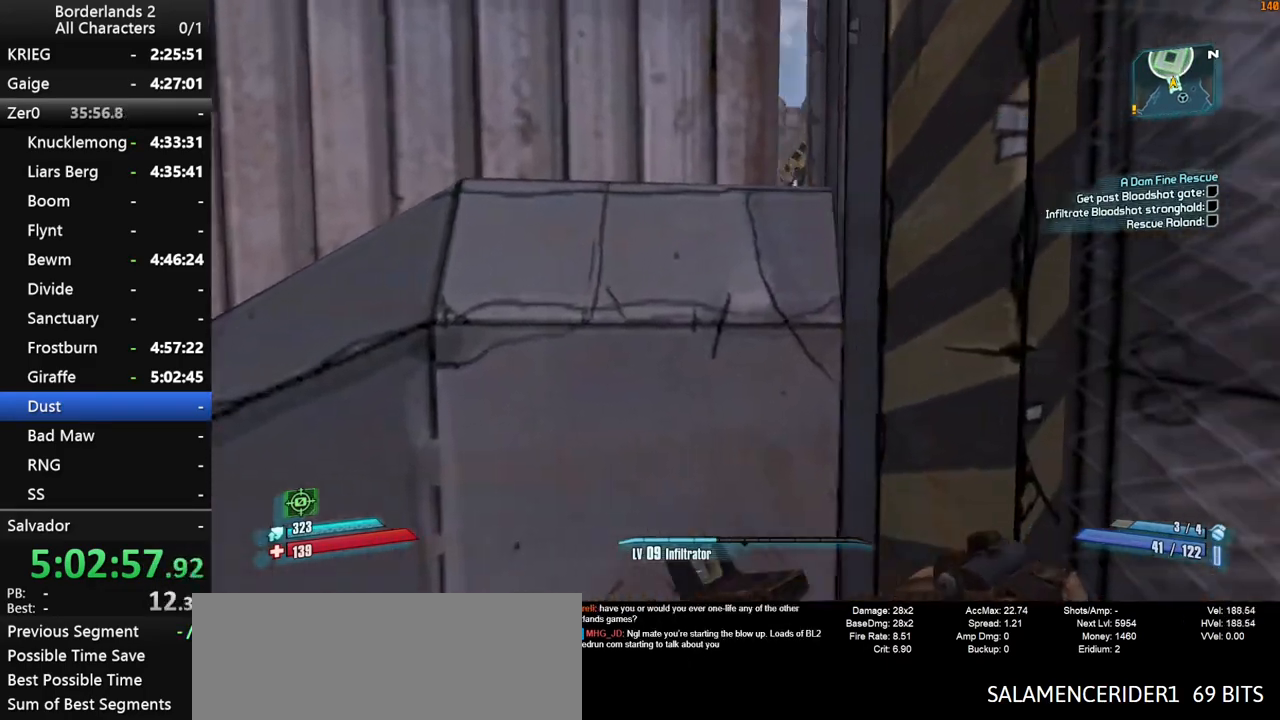
{"keys": ["w"], "mouse": [], "mouse_move": "still", "events": [[300, "d", "up"]]}
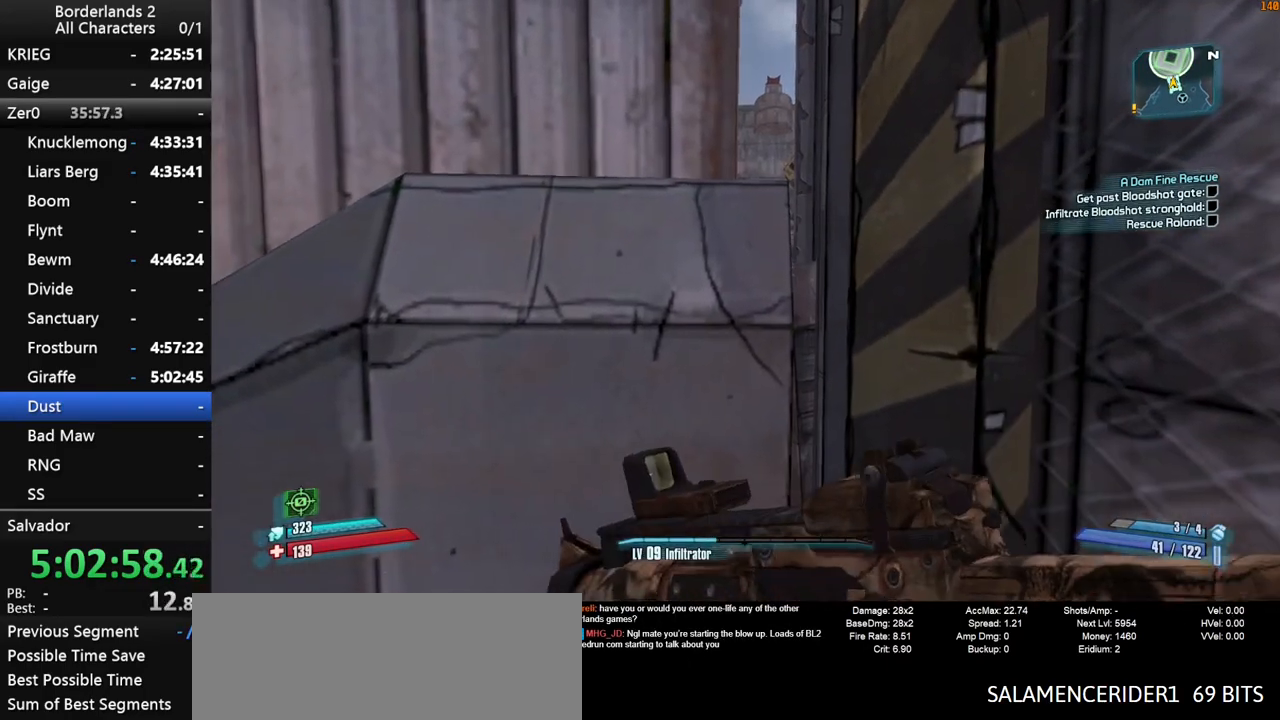
{"keys": ["w"], "mouse": [], "mouse_move": "still", "events": [[183, "a", "down"], [283, "a", "up"]]}
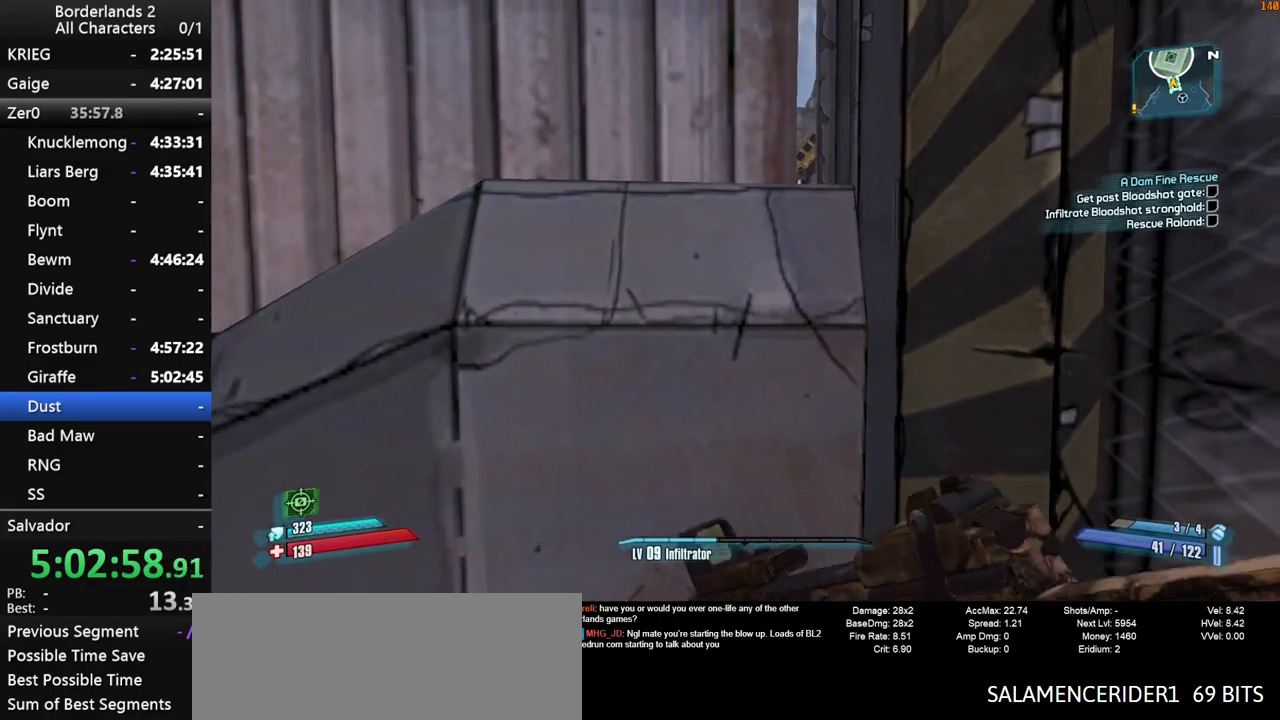
{"keys": ["w"], "mouse": [], "mouse_move": "still", "events": [[333, "a", "down"], [483, "a", "up"]]}
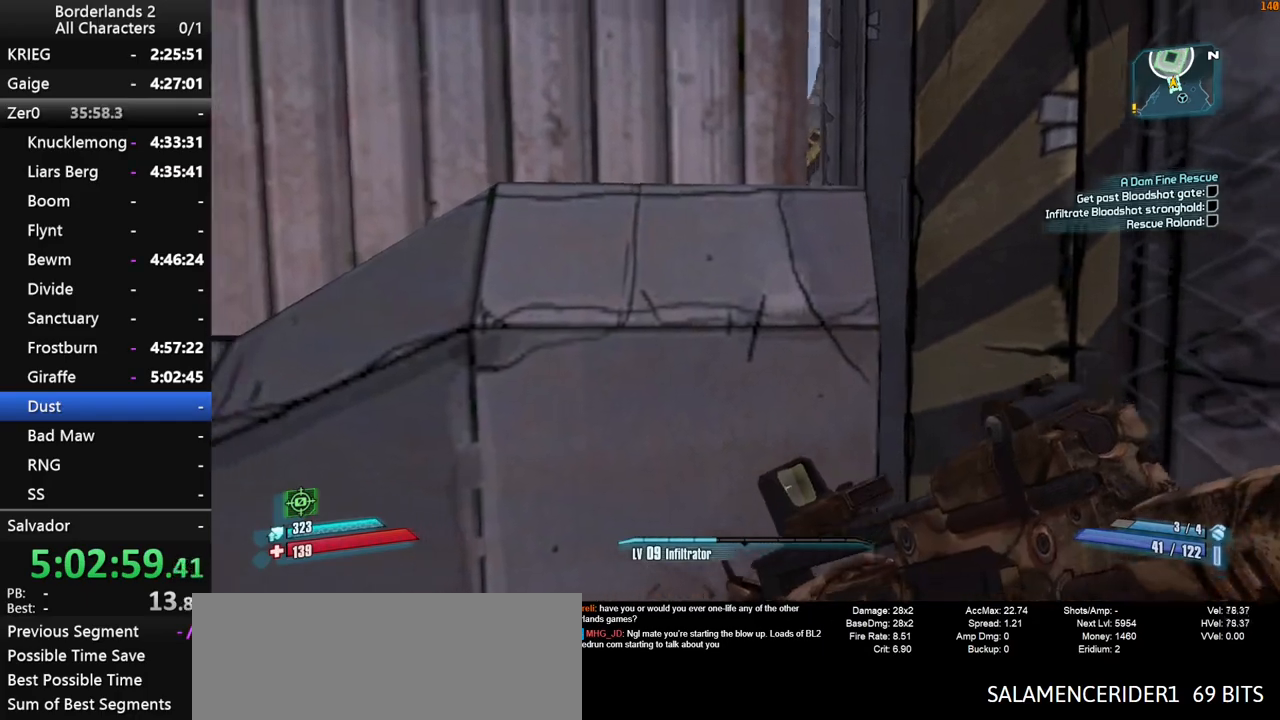
{"keys": ["w"], "mouse": [], "mouse_move": "still", "events": []}
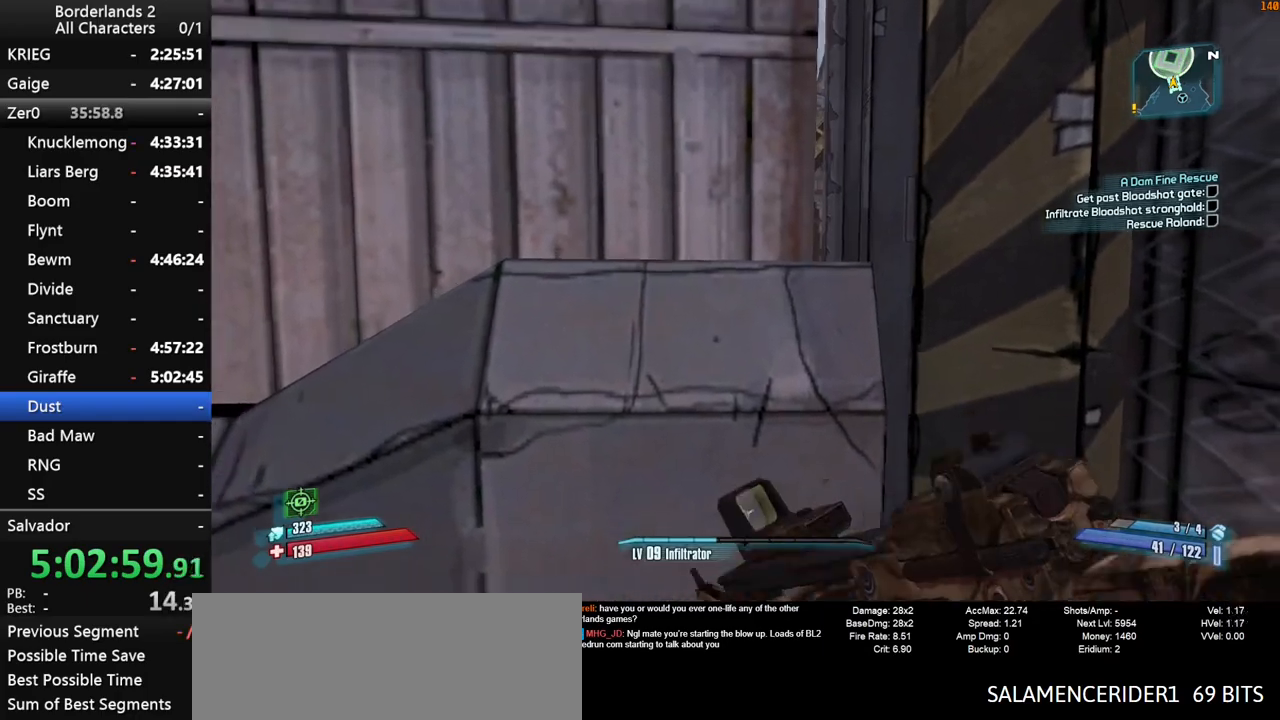
{"keys": ["w"], "mouse": [], "mouse_move": "still", "events": [[183, "a", "down"], [266, "a", "up"]]}
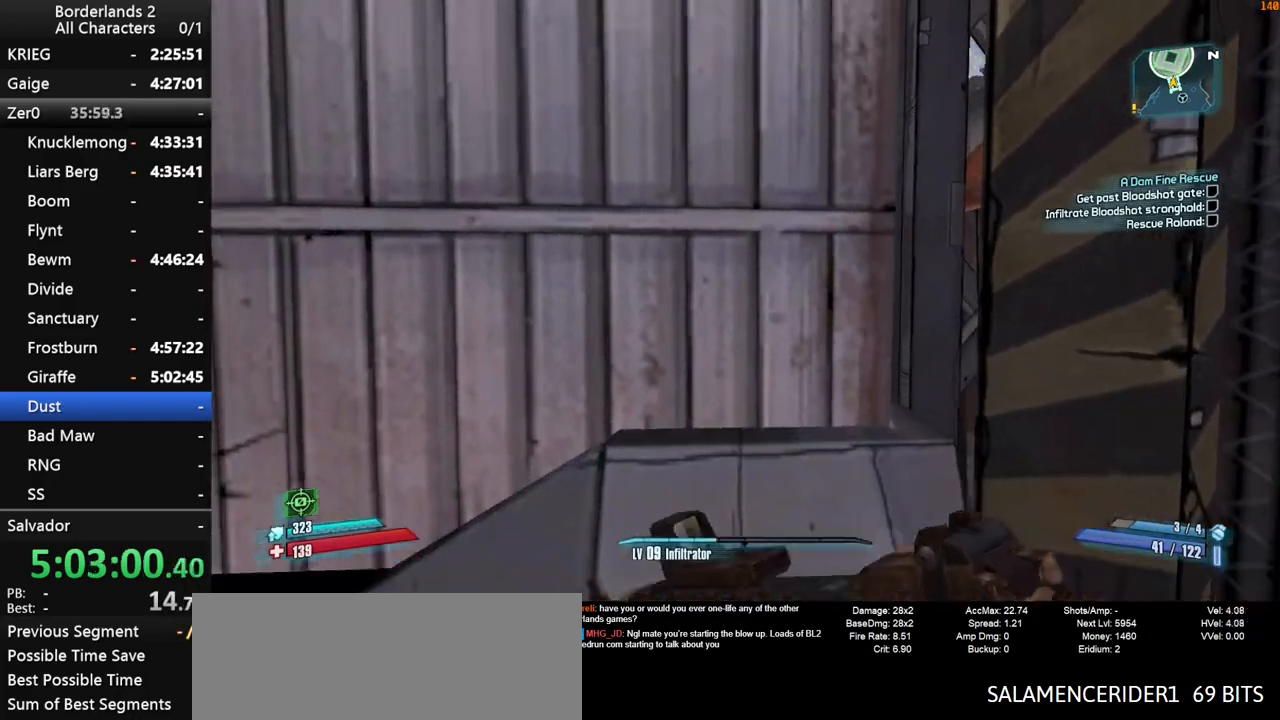
{"keys": ["w"], "mouse": [], "mouse_move": "still", "events": [[200, "a", "down"], [483, "a", "up"]]}
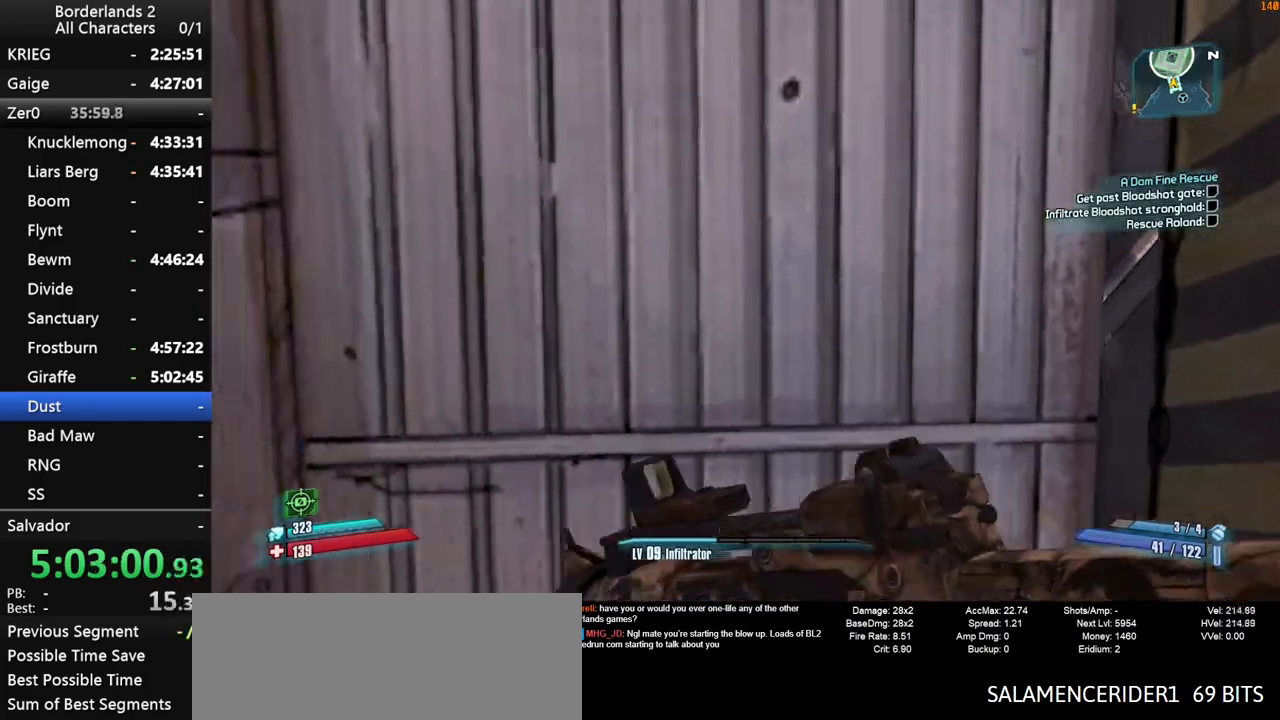
{"keys": ["a", "w"], "mouse": [], "mouse_move": "still", "events": [[483, "a", "down"]]}
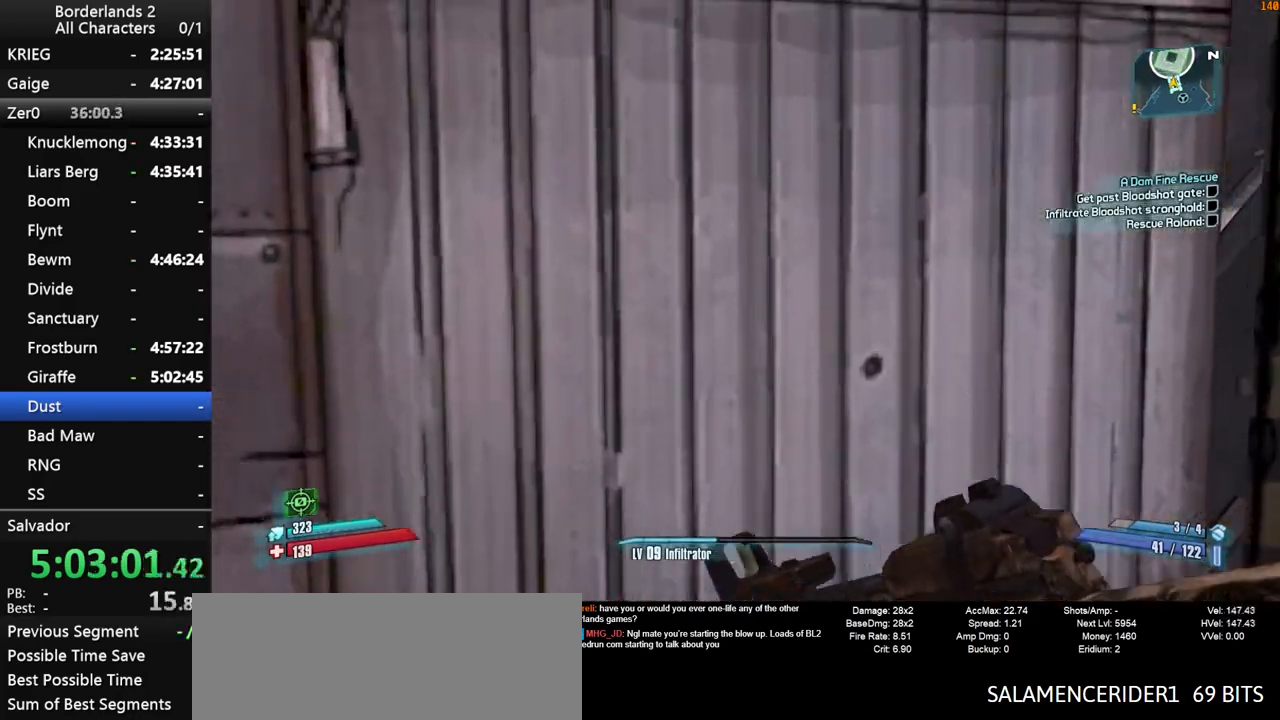
{"keys": ["shift", "w"], "mouse": [], "mouse_move": "still", "events": [[33, "a", "up"], [266, "a", "down"], [366, "a", "up"], [500, "shift", "down"]]}
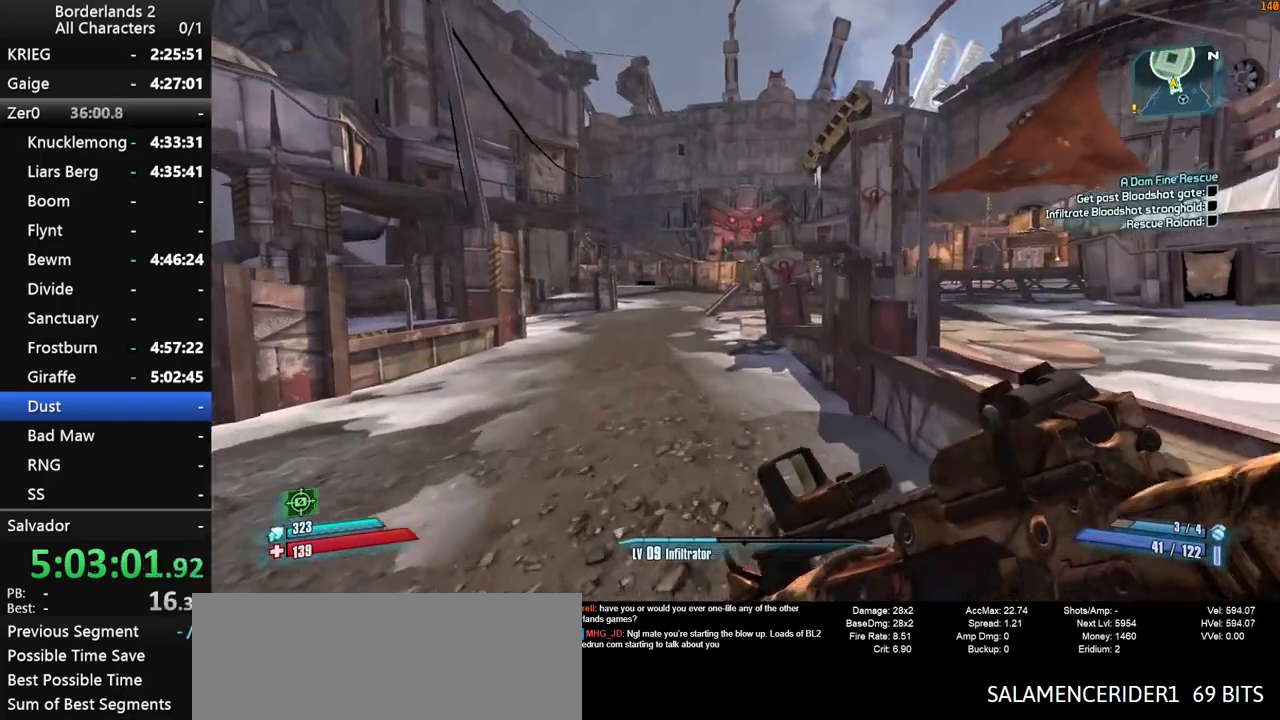
{"keys": ["shift", "w"], "mouse": [], "mouse_move": "still", "events": [[100, "space", "down"], [200, "space", "up"], [233, "a", "down"], [383, "a", "up"]]}
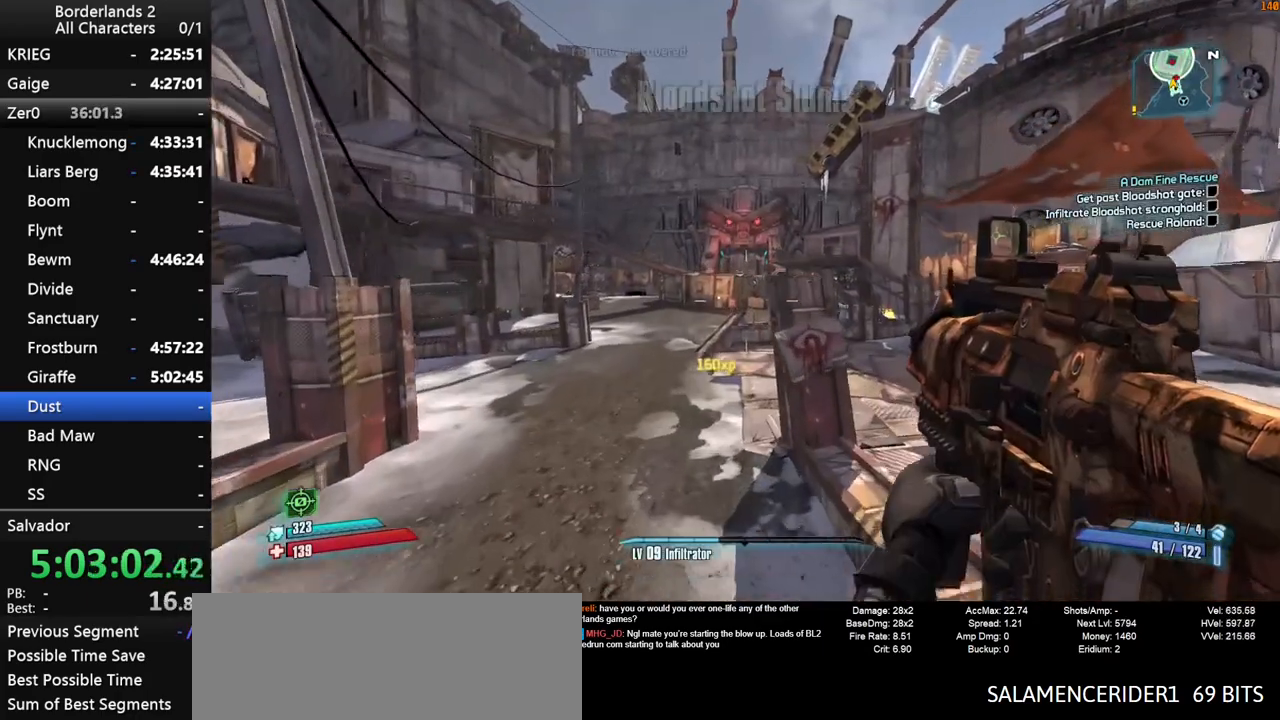
{"keys": ["w"], "mouse": [], "mouse_move": "still", "events": [[300, "shift", "up"]]}
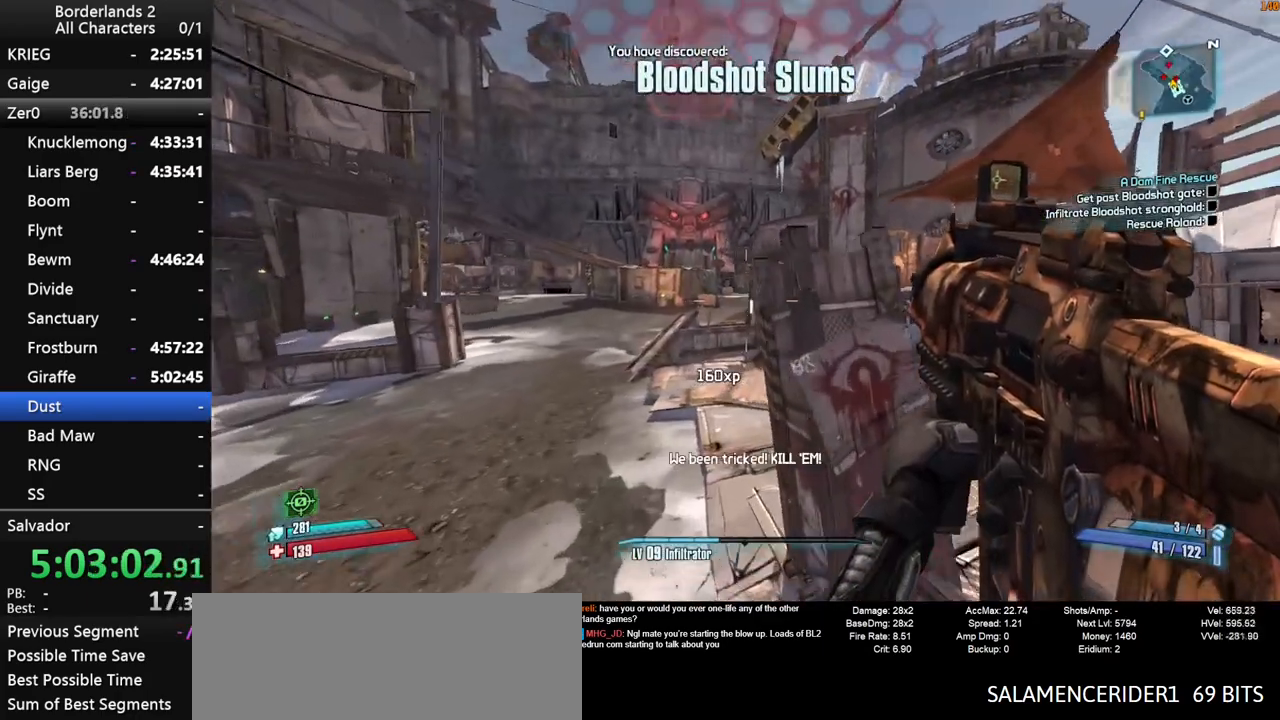
{"keys": ["a", "w"], "mouse": [], "mouse_move": "still", "events": [[183, "a", "down"]]}
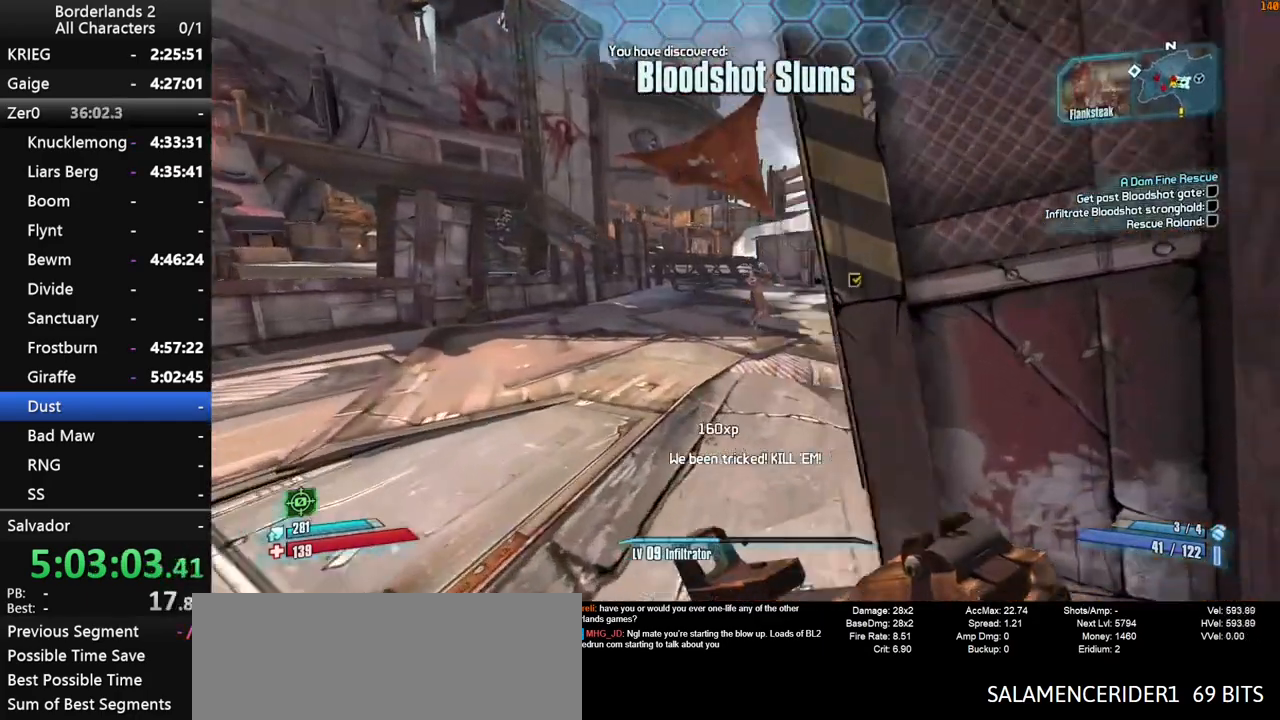
{"keys": ["shift", "w"], "mouse": ["left", "right"], "mouse_move": "still", "events": [[100, "a", "up"], [100, "mouse_right", "down"], [150, "shift", "down"], [283, "mouse_left", "down"], [383, "a", "down"], [383, "mouse_left", "up"], [466, "a", "up"], [466, "mouse_left", "down"]]}
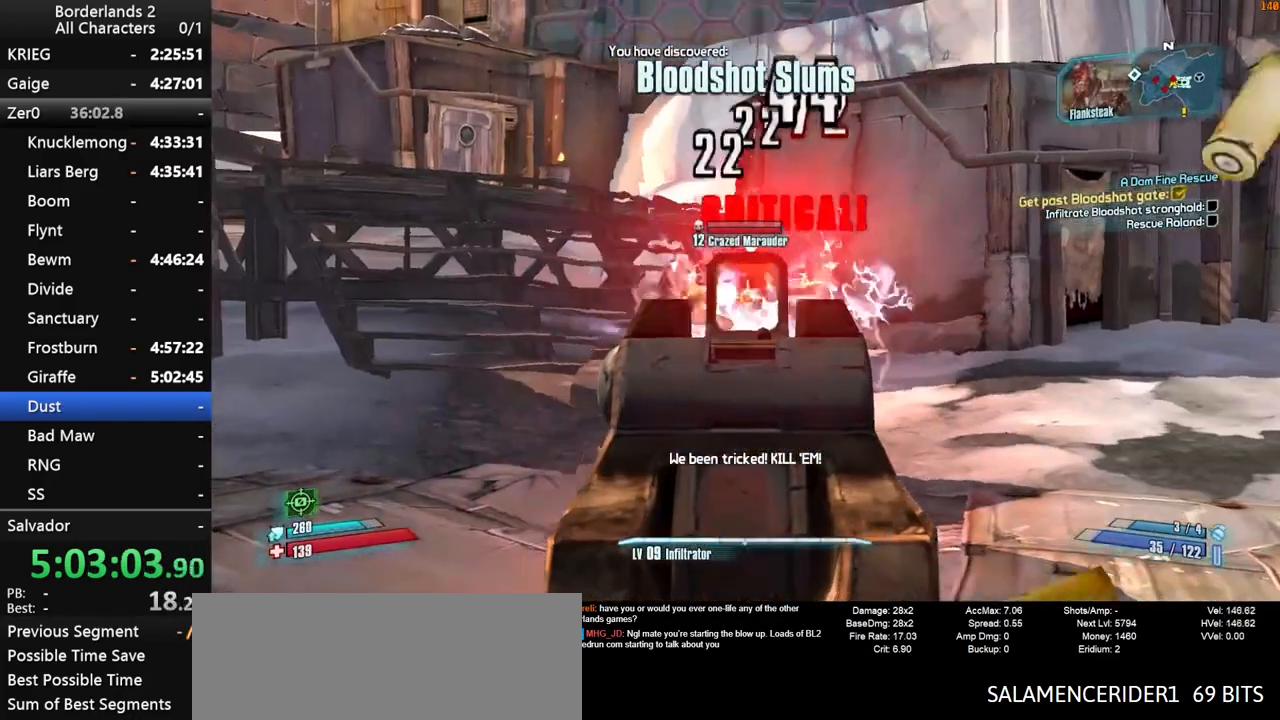
{"keys": ["a", "w"], "mouse": ["left"], "mouse_move": "left", "events": [[16, "mouse_left", "up"], [116, "mouse_left", "down"], [166, "a", "down"], [350, "mouse_left", "up"], [350, "mouse_right", "up"], [350, "shift", "up"], [400, "mouse_left", "down"], [450, "mouse_left", "up"], [500, "mouse_left", "down"]]}
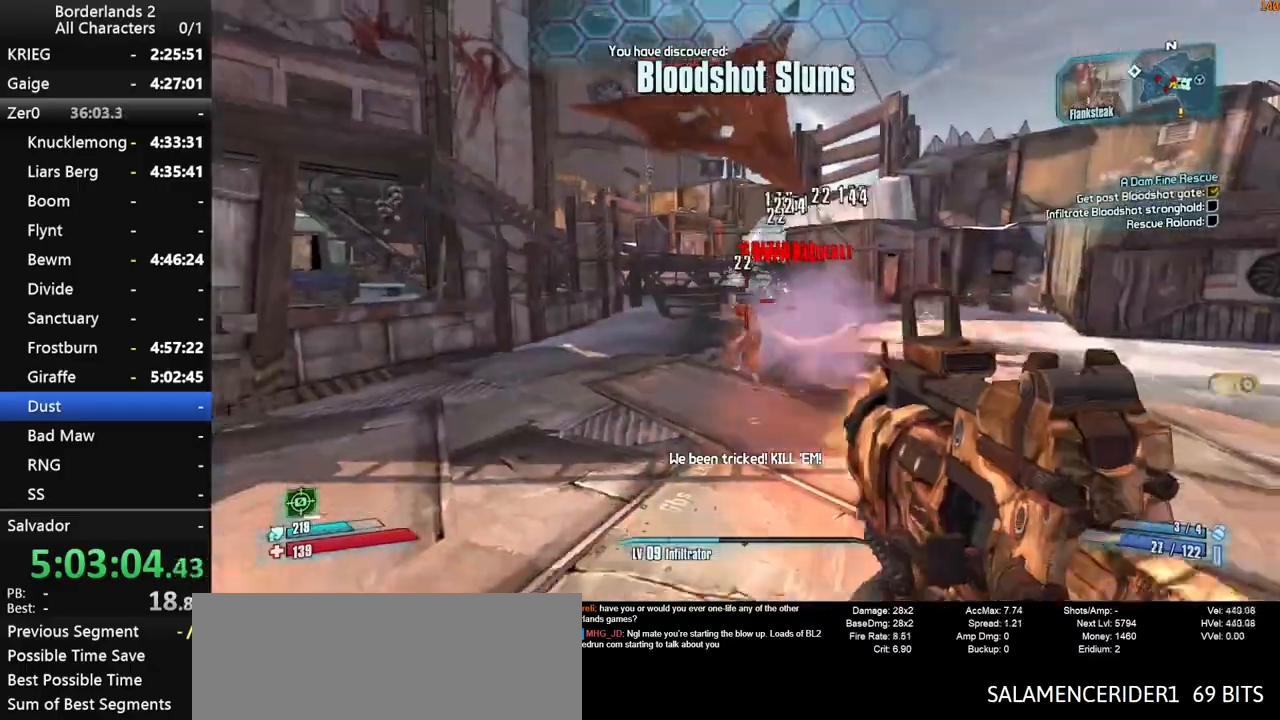
{"keys": ["w"], "mouse": ["left"], "mouse_move": "down", "events": [[33, "a", "up"], [416, "d", "down"], [500, "d", "up"]]}
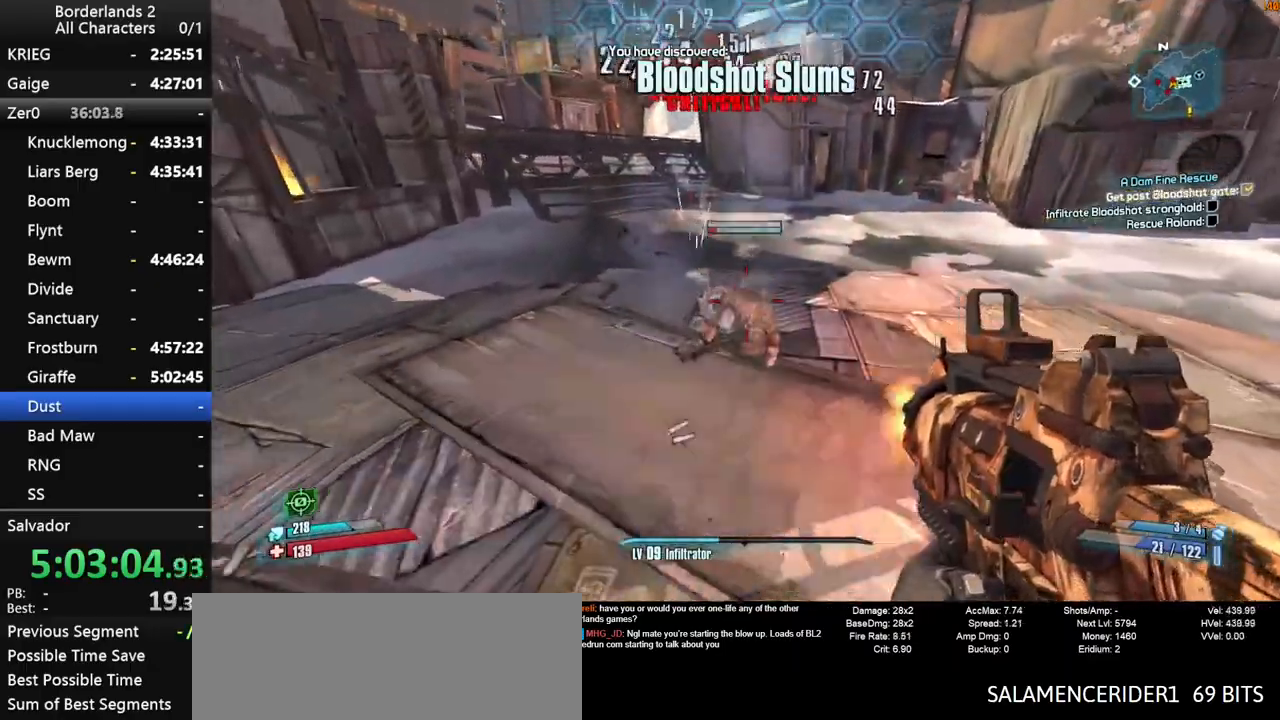
{"keys": ["w"], "mouse": [], "mouse_move": "left", "events": [[233, "mouse_left", "up"], [283, "a", "down"], [383, "shift", "down"], [466, "a", "up"], [466, "shift", "up"]]}
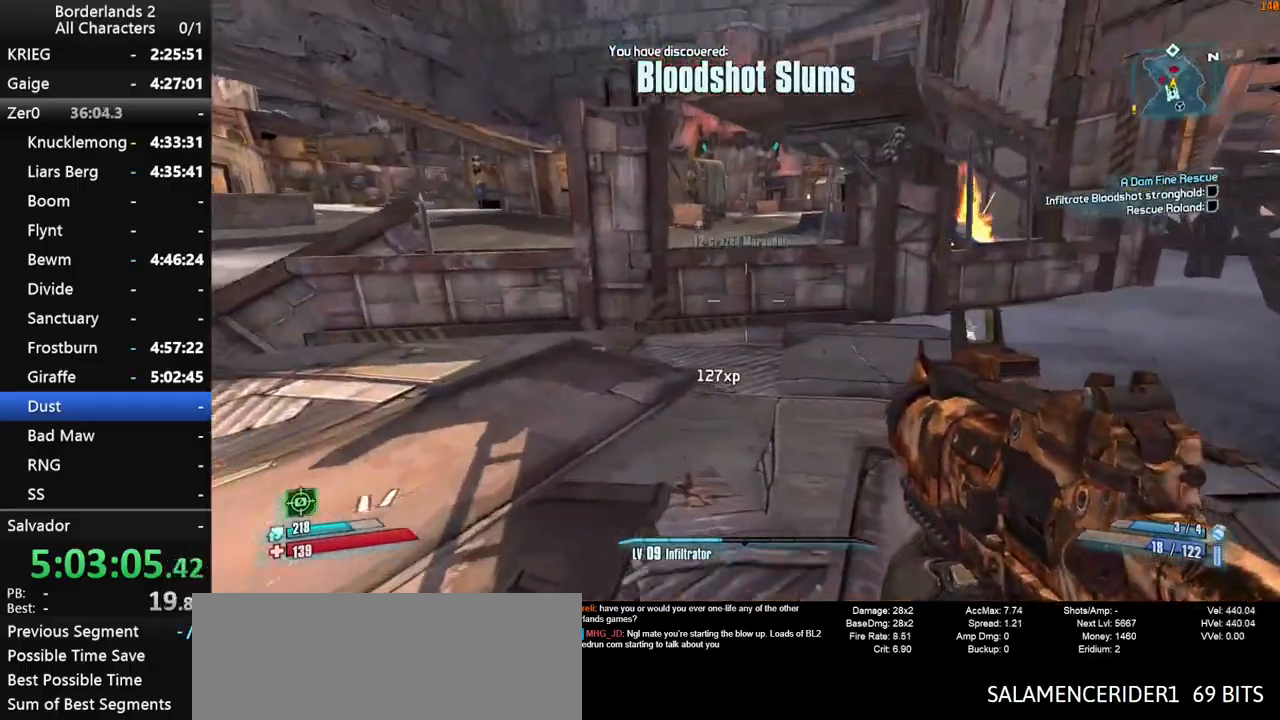
{"keys": ["a", "space", "w"], "mouse": [], "mouse_move": "still", "events": [[16, "shift", "down"], [300, "shift", "up"], [300, "space", "down"], [450, "a", "down"]]}
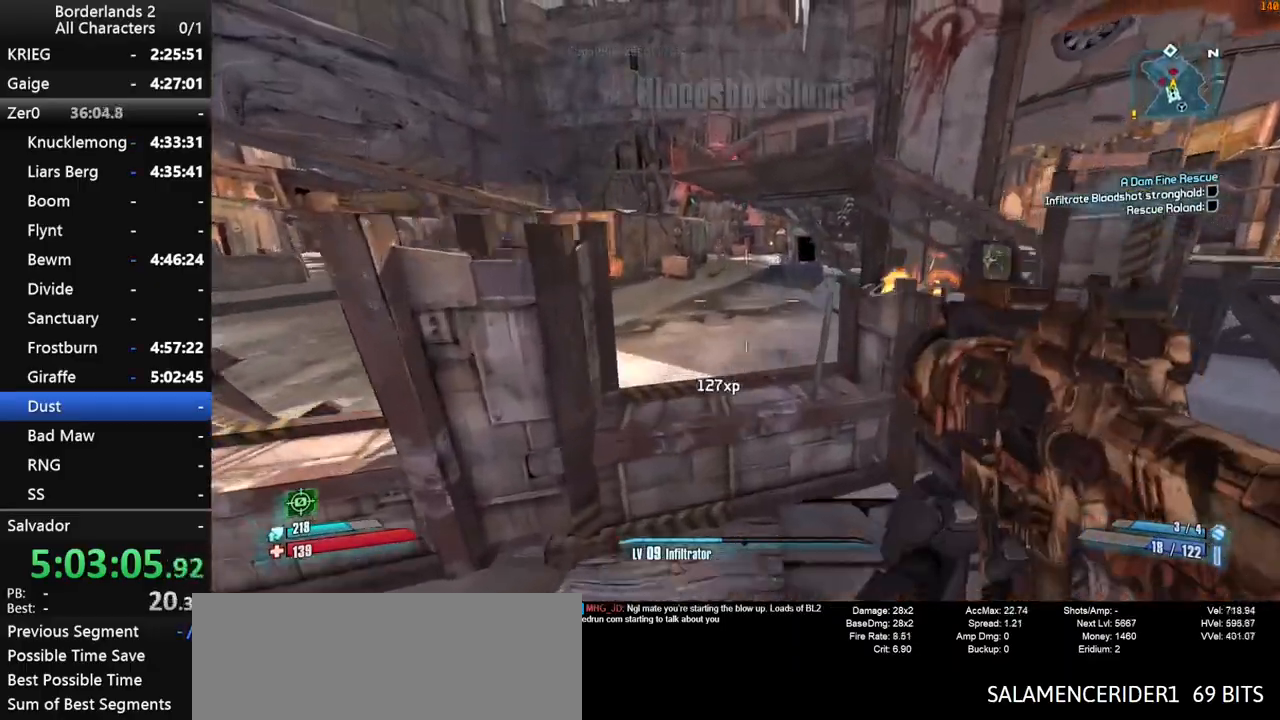
{"keys": ["a", "w"], "mouse": [], "mouse_move": "still", "events": [[83, "space", "up"], [133, "space", "down"], [183, "space", "up"]]}
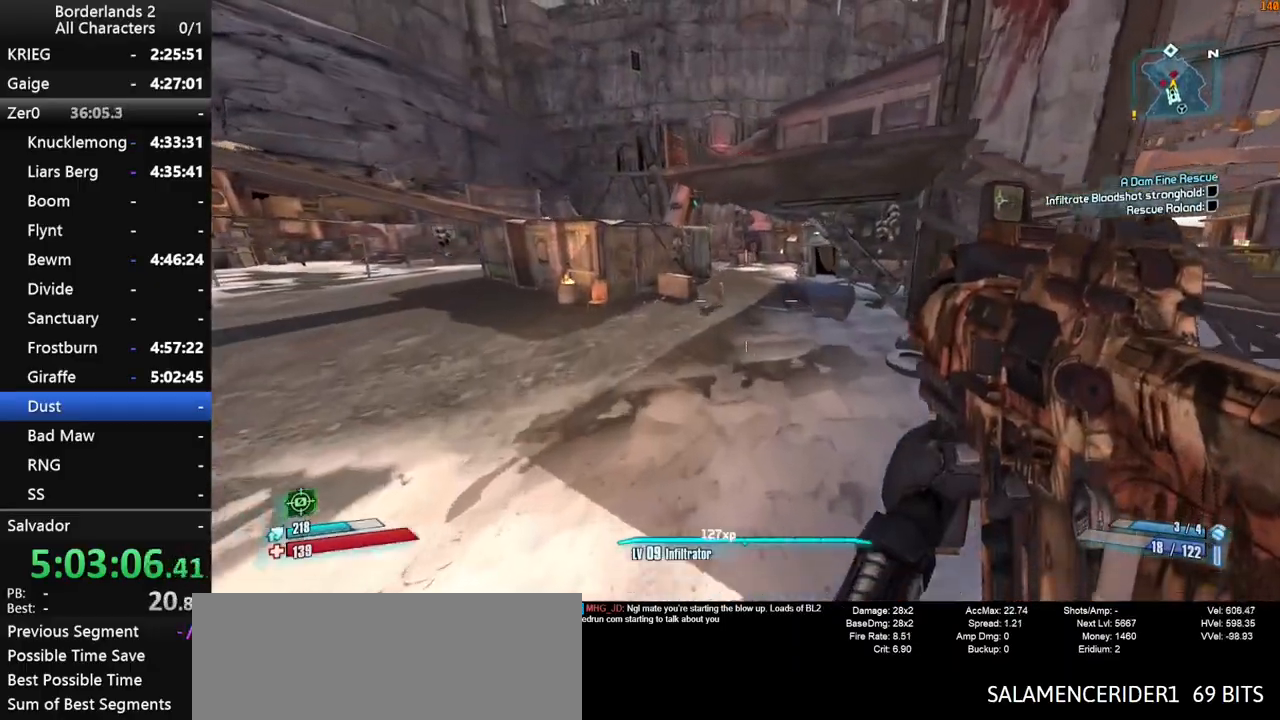
{"keys": ["a", "w"], "mouse": [], "mouse_move": "up-left", "events": []}
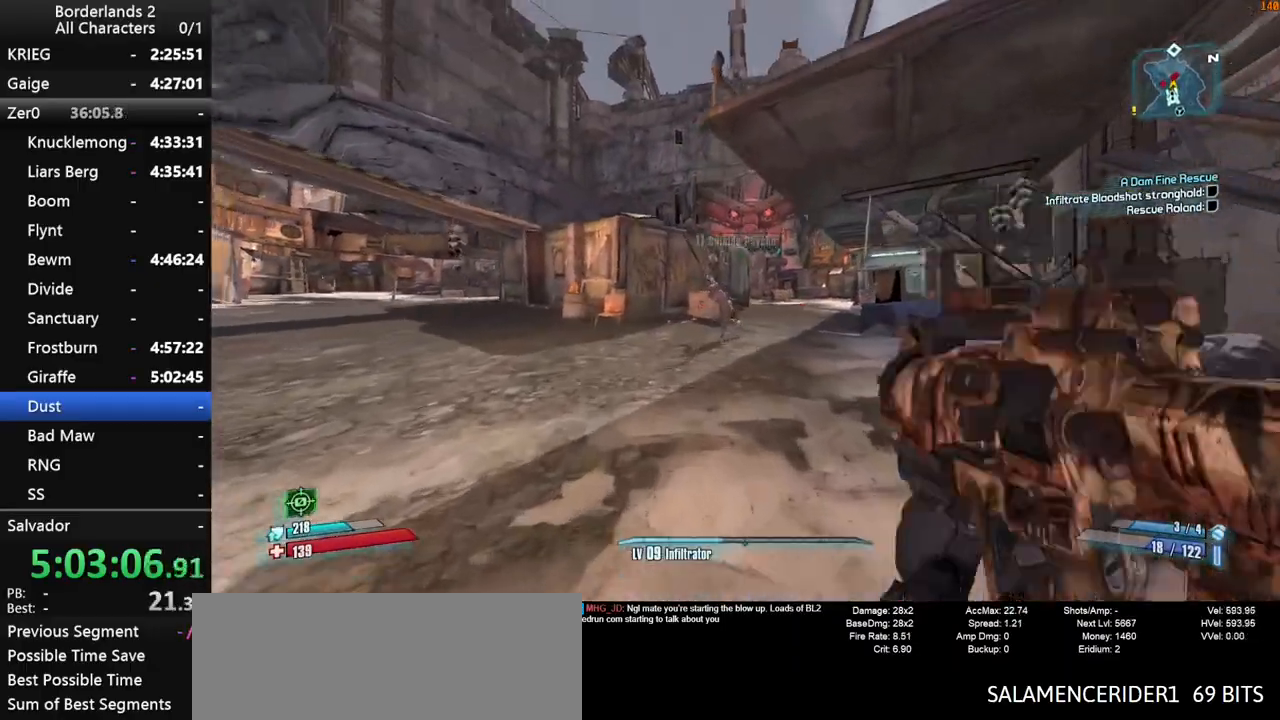
{"keys": ["shift", "w"], "mouse": ["left", "right"], "mouse_move": "down-right", "events": [[16, "mouse_right", "down"], [66, "shift", "down"], [216, "mouse_left", "down"], [250, "a", "up"], [300, "mouse_left", "up"], [350, "mouse_left", "down"], [450, "mouse_left", "up"], [483, "mouse_left", "down"]]}
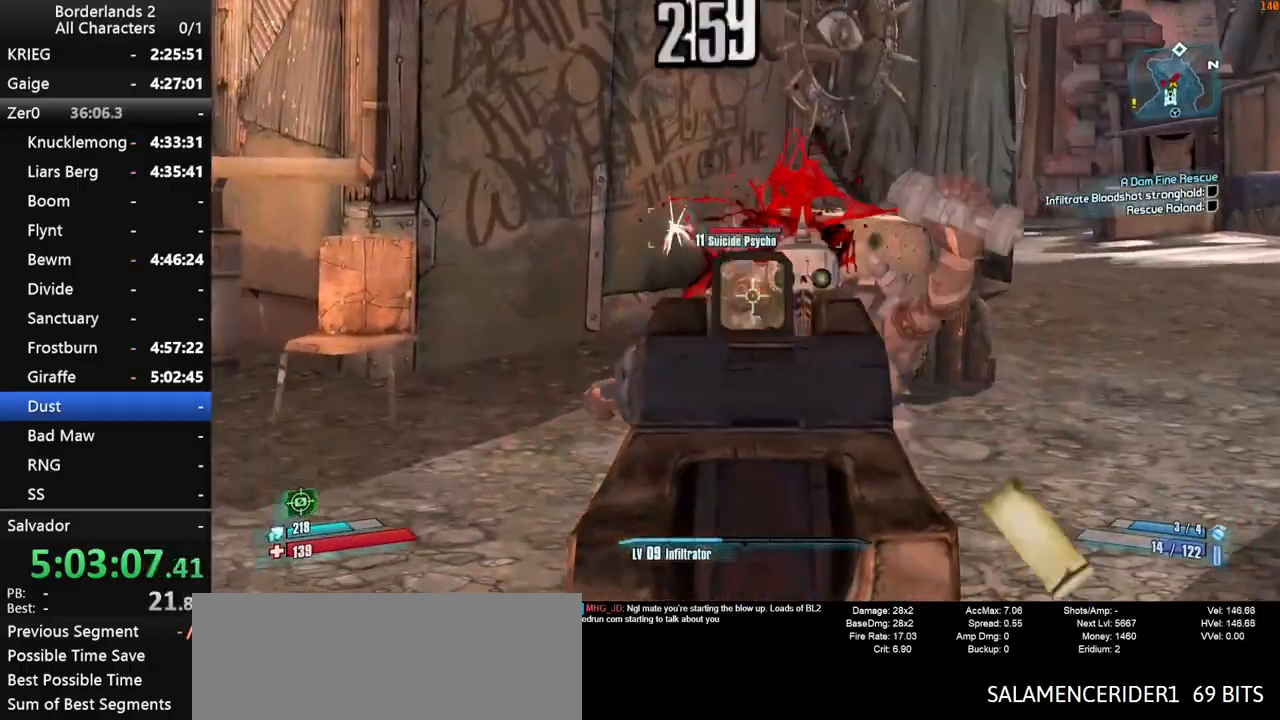
{"keys": ["shift", "w"], "mouse": [], "mouse_move": "right", "events": [[183, "mouse_right", "up"], [216, "shift", "up"], [266, "mouse_left", "up"], [466, "shift", "down"]]}
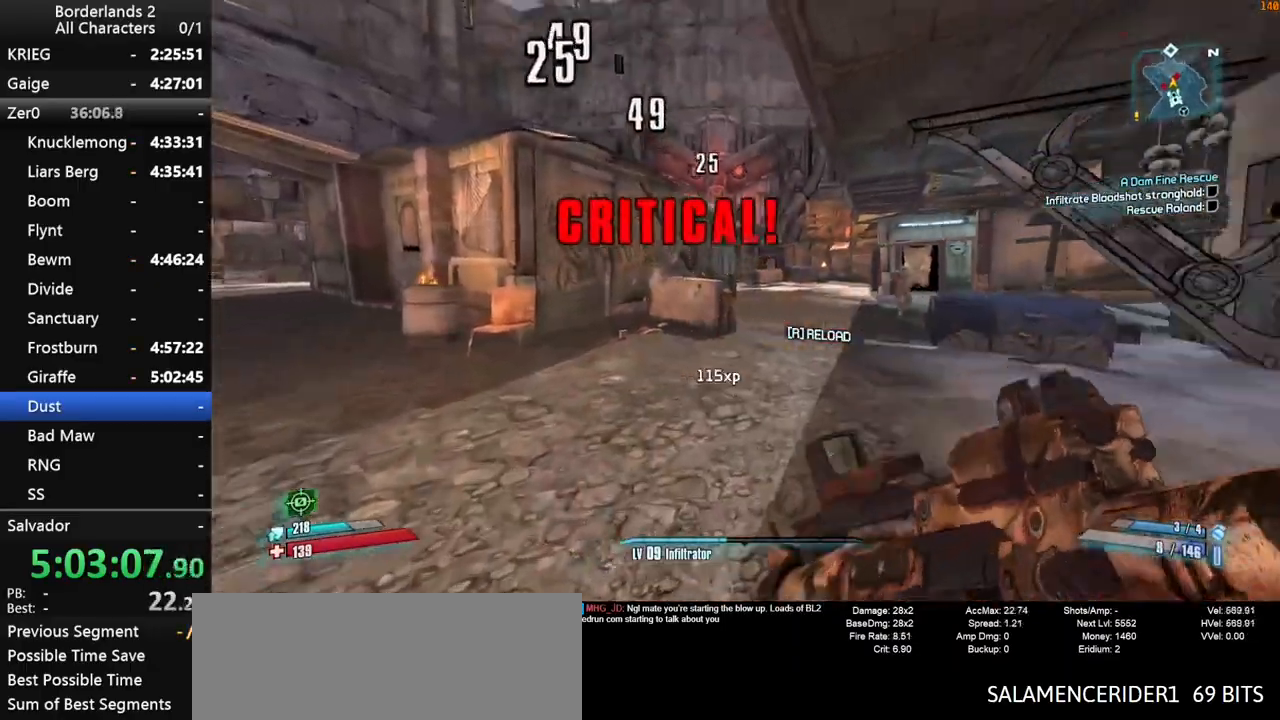
{"keys": ["a", "shift", "w"], "mouse": ["right"], "mouse_move": "right", "events": [[50, "shift", "up"], [100, "shift", "down"], [200, "space", "down"], [233, "shift", "up"], [283, "a", "down"], [433, "mouse_right", "down"], [433, "shift", "down"], [433, "space", "up"]]}
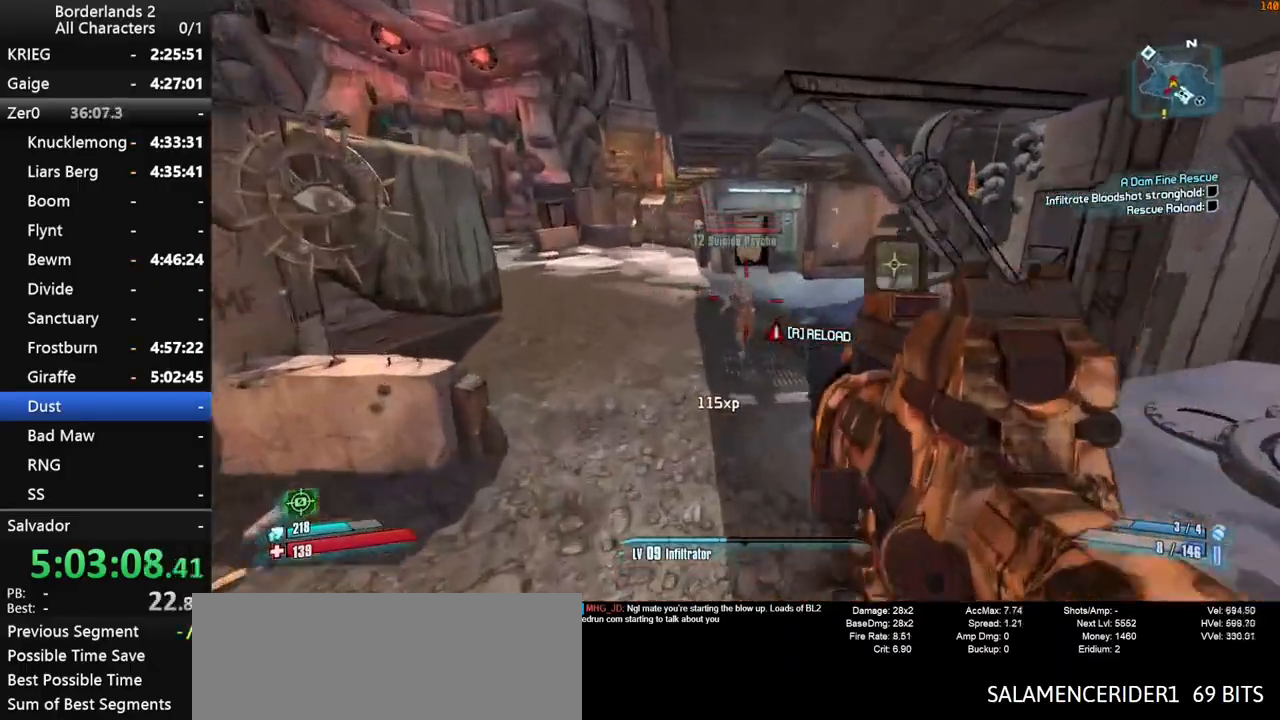
{"keys": ["a"], "mouse": [], "mouse_move": "right", "events": [[116, "mouse_left", "down"], [216, "mouse_left", "up"], [250, "mouse_left", "down"], [250, "w", "up"], [350, "mouse_left", "up"], [400, "mouse_left", "down"], [450, "mouse_right", "up"], [483, "mouse_left", "up"], [483, "shift", "up"]]}
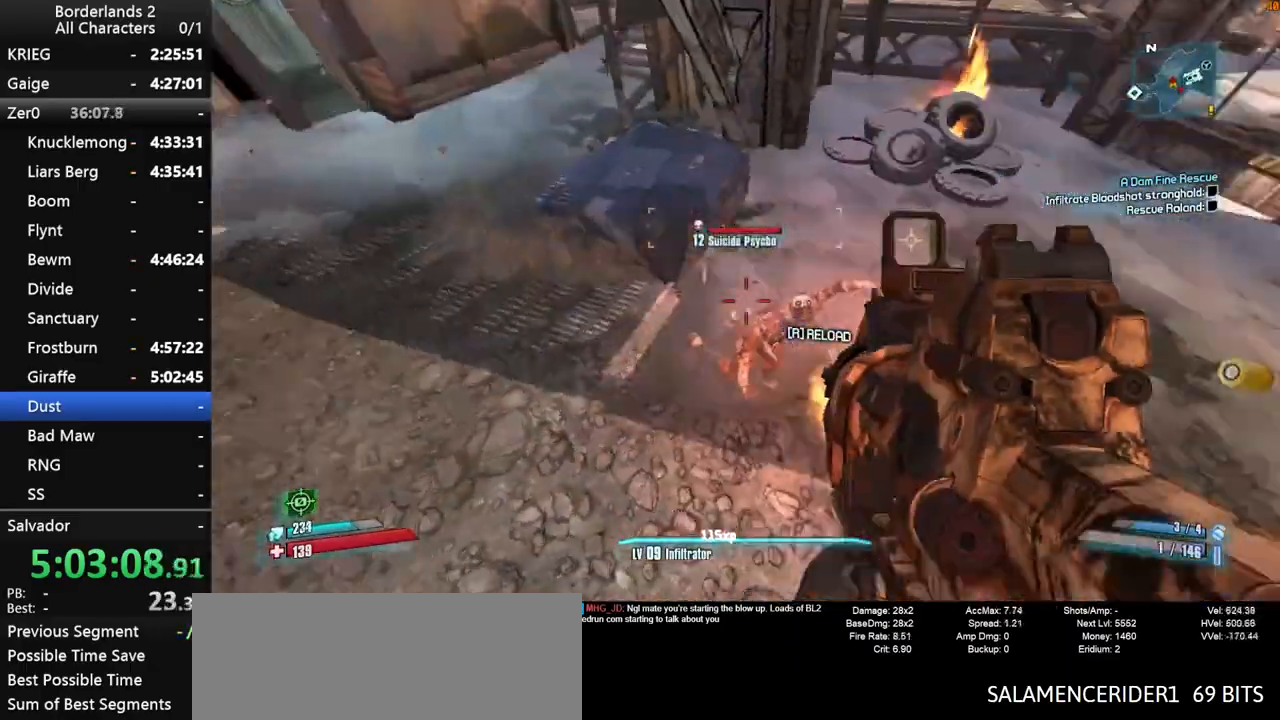
{"keys": ["a", "shift", "w"], "mouse": [], "mouse_move": "left", "events": [[33, "mouse_left", "down"], [183, "s", "down"], [216, "a", "up"], [366, "a", "down"], [366, "s", "up"], [416, "mouse_left", "up"], [500, "shift", "down"], [500, "w", "down"]]}
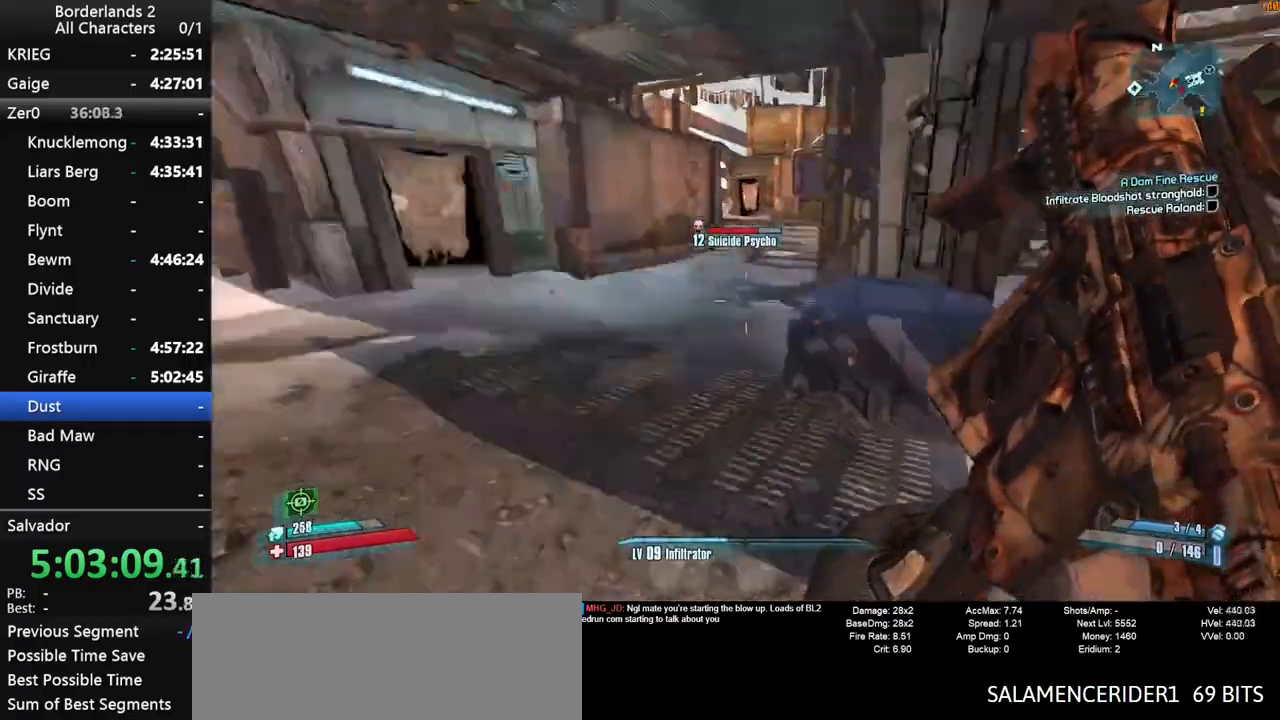
{"keys": ["a", "shift", "w"], "mouse": [], "mouse_move": "still", "events": [[150, "a", "up"], [383, "a", "down"]]}
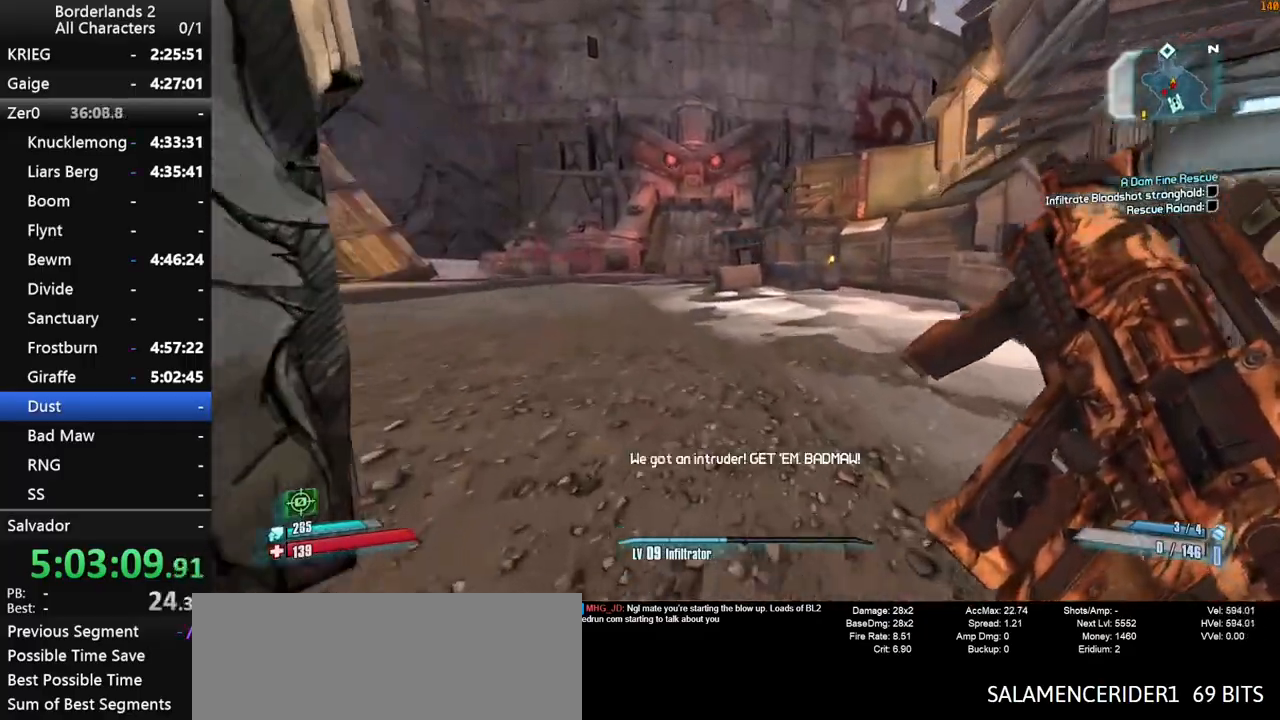
{"keys": ["shift", "w"], "mouse": [], "mouse_move": "still", "events": [[16, "a", "up"], [216, "a", "down"], [250, "a", "up"]]}
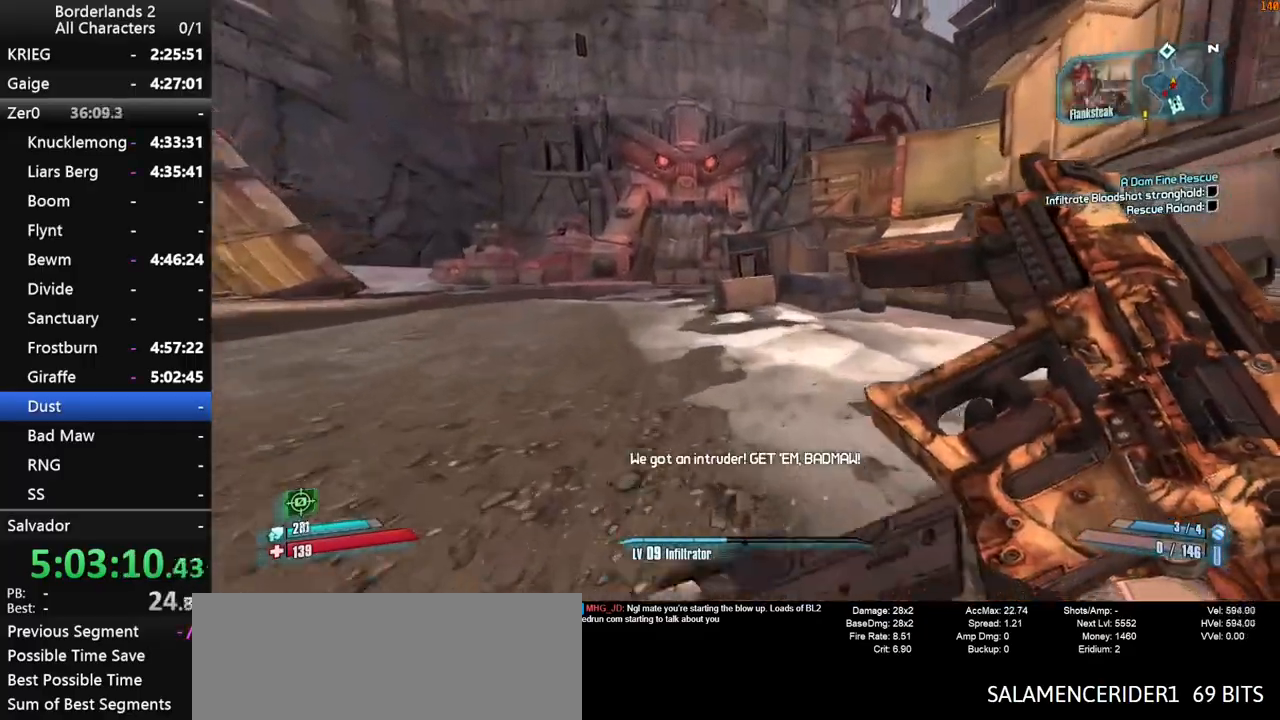
{"keys": ["w"], "mouse": ["left"], "mouse_move": "still", "events": [[183, "a", "down"], [266, "a", "up"], [316, "shift", "up"], [416, "mouse_left", "down"]]}
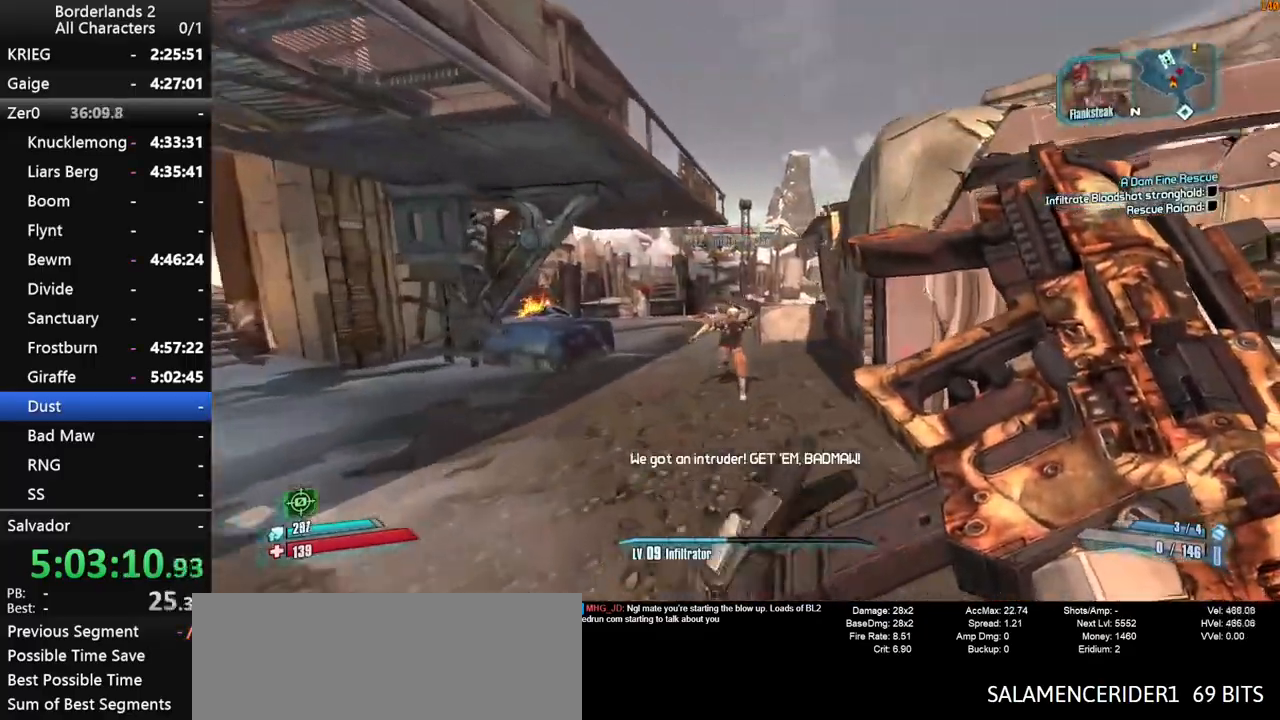
{"keys": ["v"], "mouse": ["left"], "mouse_move": "down", "events": [[200, "w", "up"], [383, "v", "down"]]}